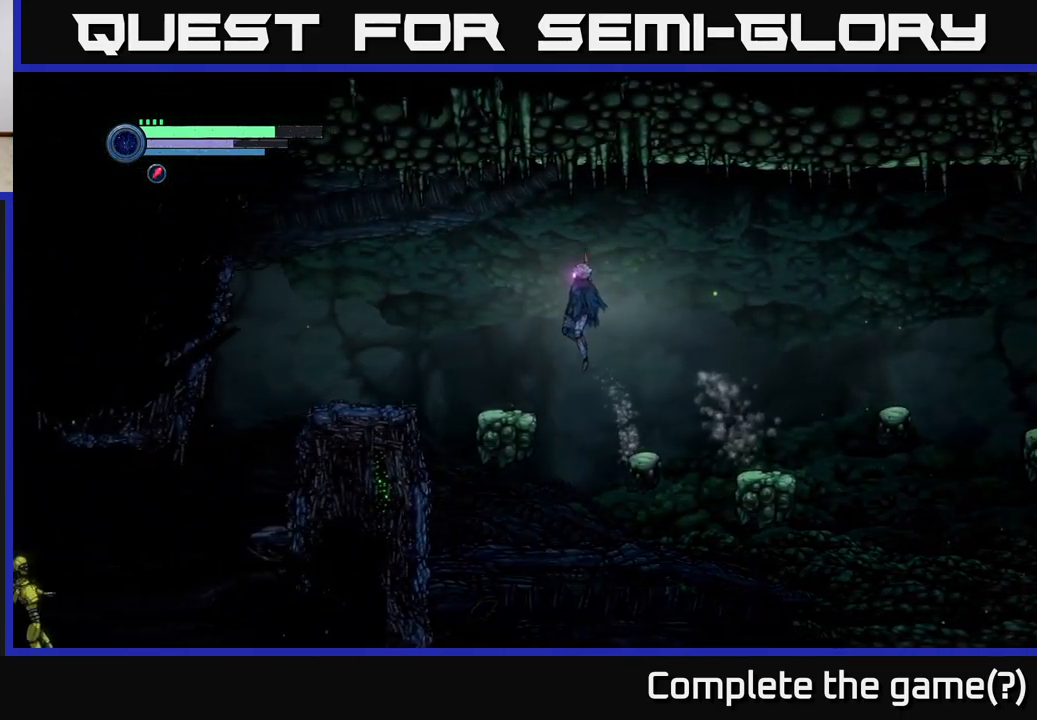
Gameplay with a controller (Xbox layout); each line is a JSON object with the inputs held at the frame after it. "events" lists button and stick changes between this image and that frame as [ms after this image, input, new state], when the widget could be followed in between.
{"buttons": ["A"], "left_stick": "left", "right_stick": "center", "events": [[350, "A", "down"]]}
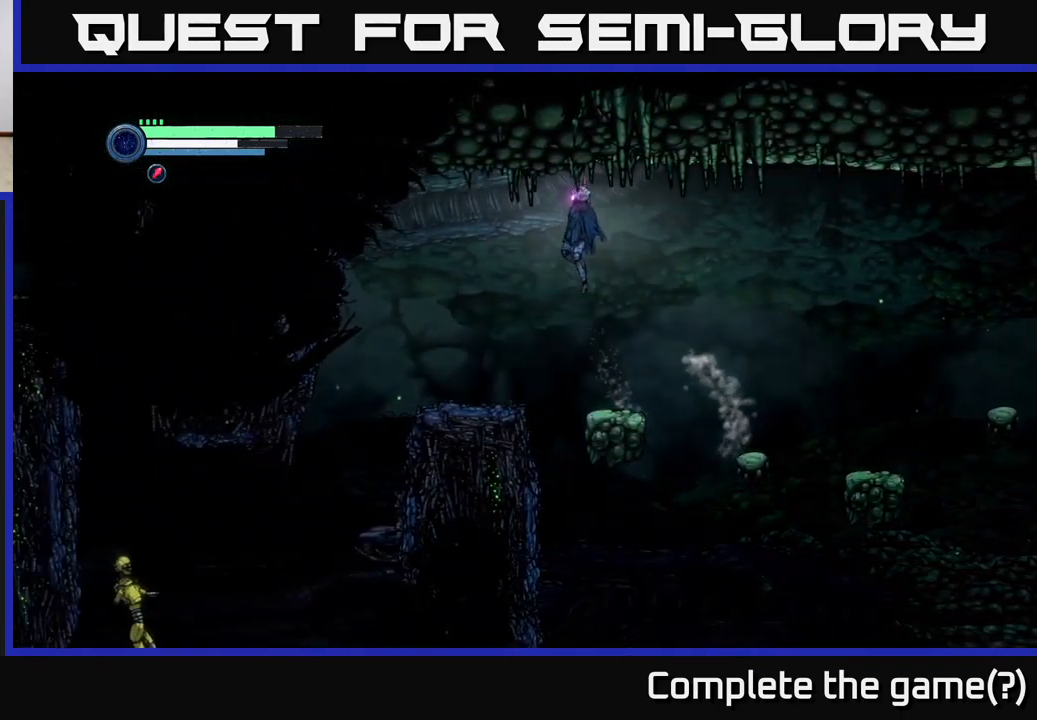
{"buttons": ["SELECT"], "left_stick": "center", "right_stick": "center", "events": [[167, "A", "up"], [300, "left_stick", "center"], [450, "SELECT", "down"]]}
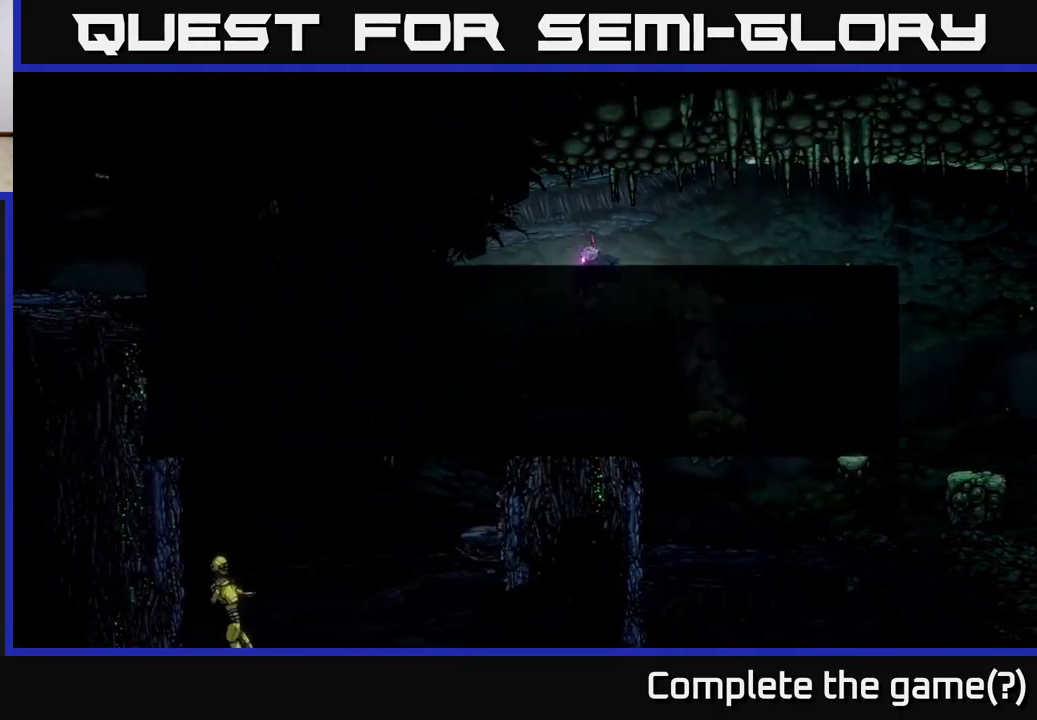
{"buttons": [], "left_stick": "center", "right_stick": "center", "events": [[167, "SELECT", "up"]]}
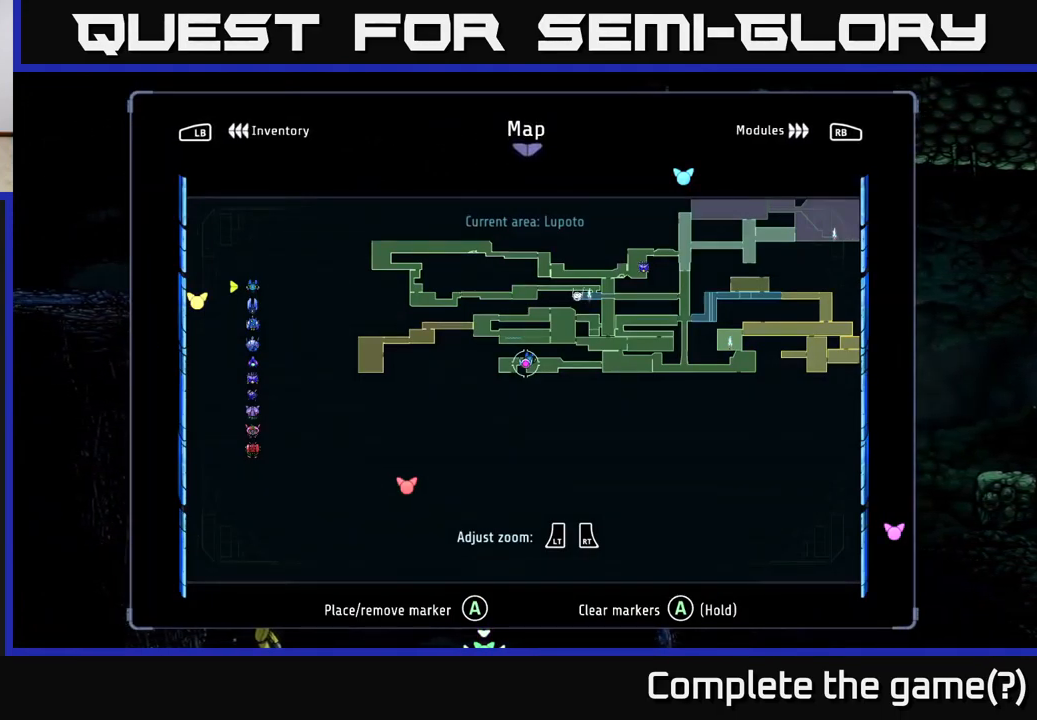
{"buttons": [], "left_stick": "center", "right_stick": "center", "events": [[434, "SELECT", "down"], [500, "SELECT", "up"]]}
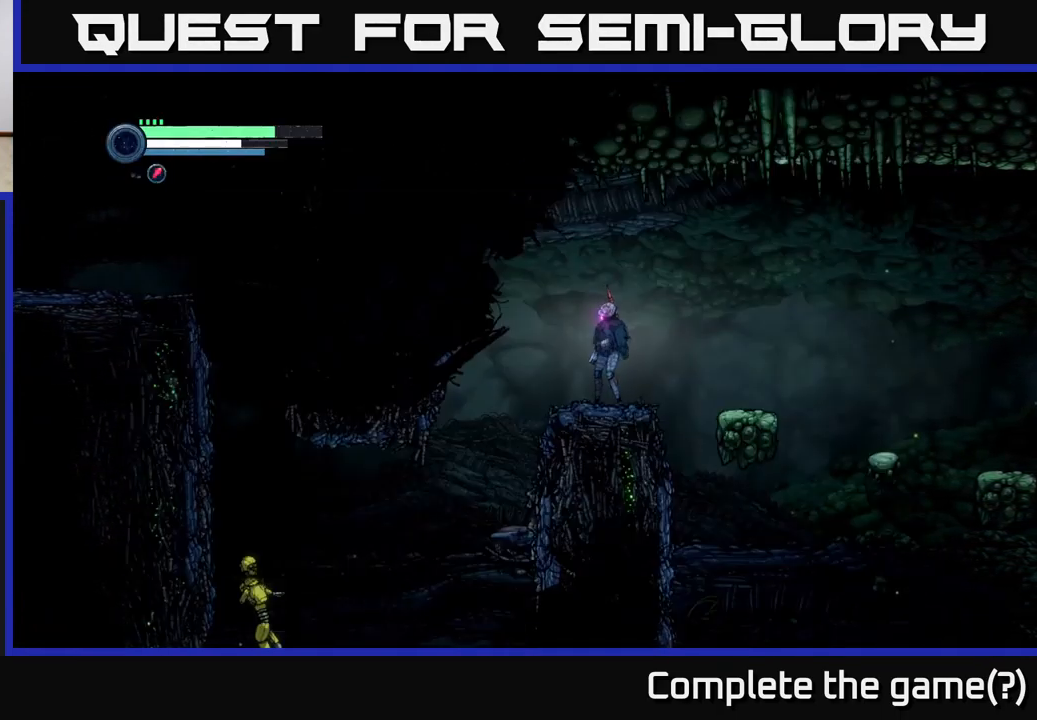
{"buttons": [], "left_stick": "left", "right_stick": "center", "events": [[17, "left_stick", "up-left"], [117, "left_stick", "left"]]}
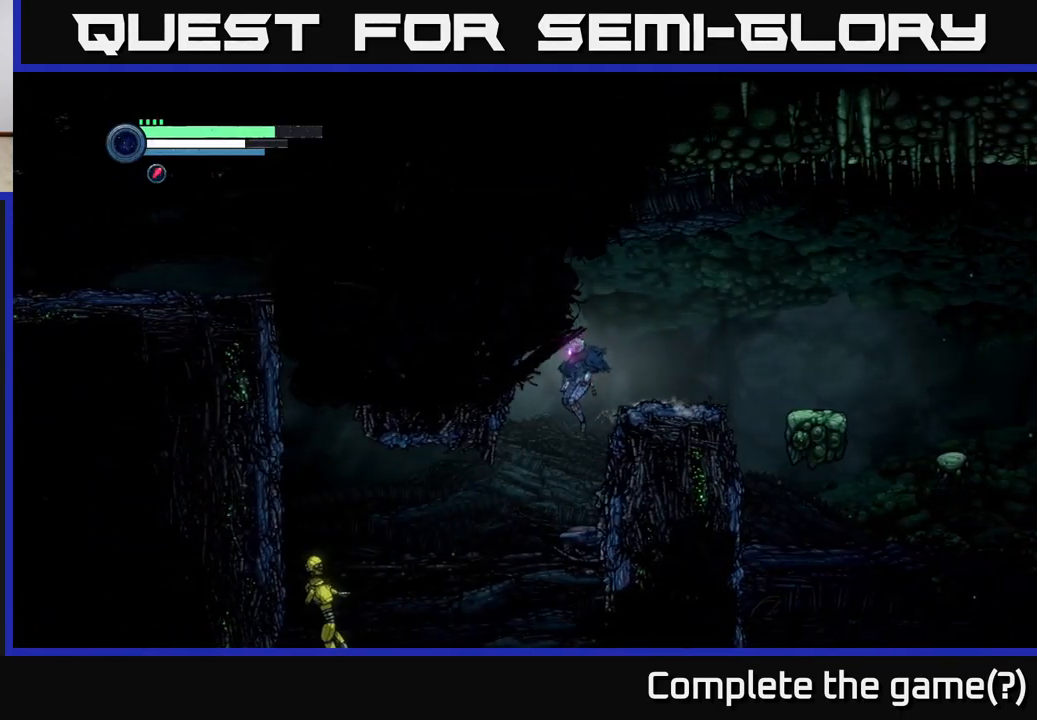
{"buttons": [], "left_stick": "left", "right_stick": "up-left", "events": [[217, "right_stick", "up-left"]]}
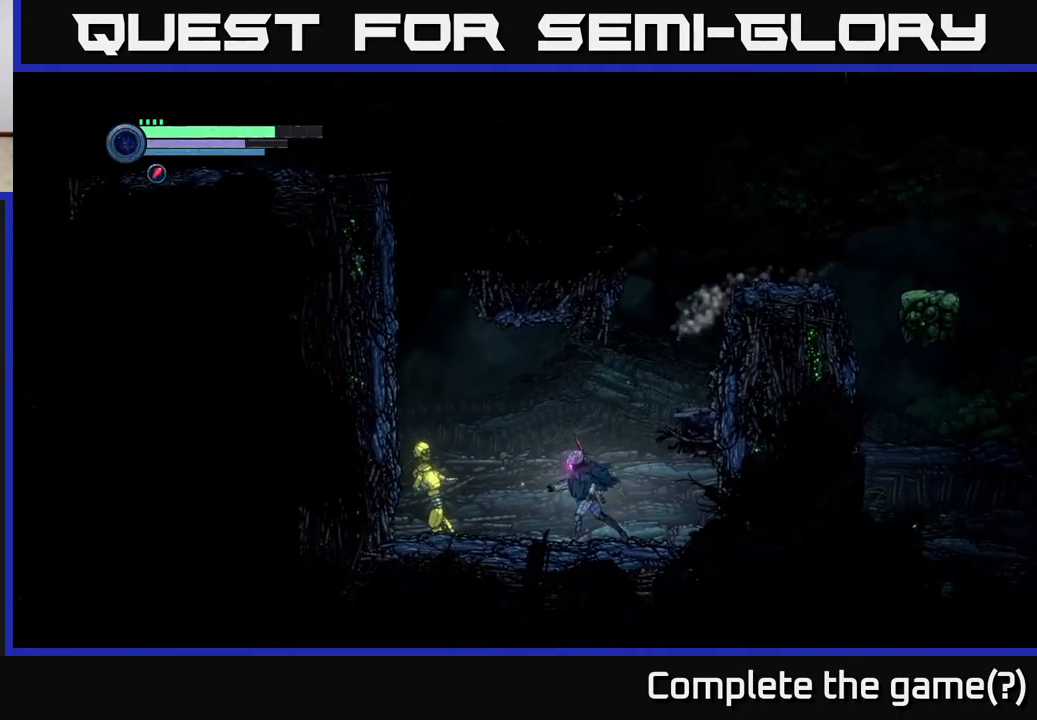
{"buttons": [], "left_stick": "left", "right_stick": "center", "events": [[100, "right_stick", "center"]]}
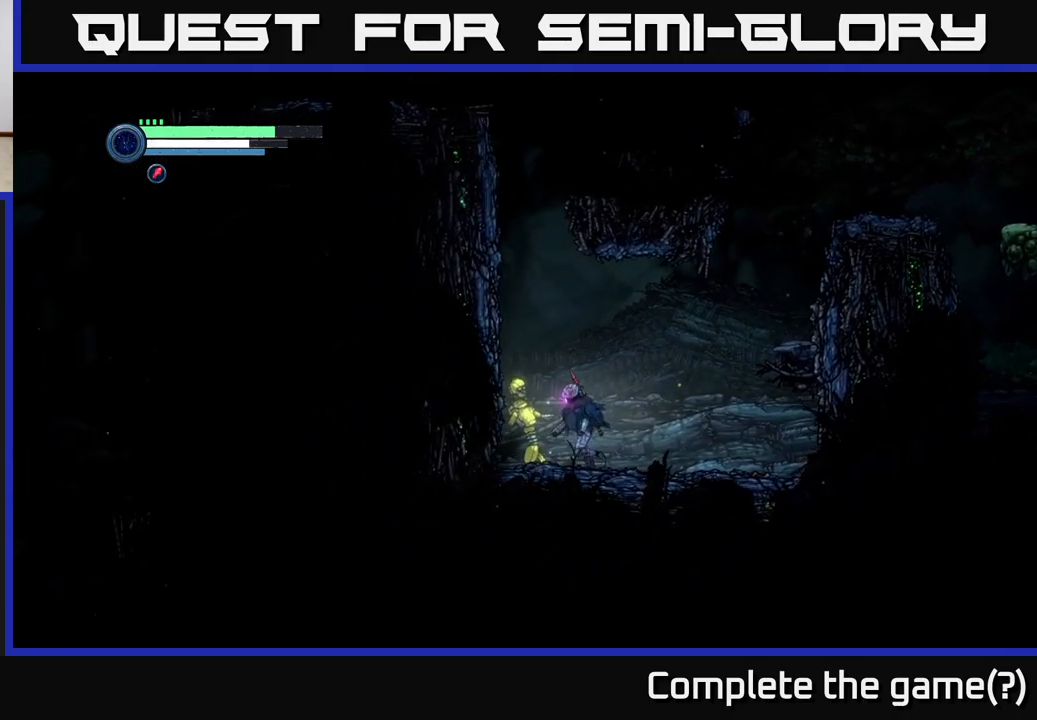
{"buttons": ["L2"], "left_stick": "right", "right_stick": "center", "events": [[133, "left_stick", "center"], [417, "L2", "down"], [450, "left_stick", "right"]]}
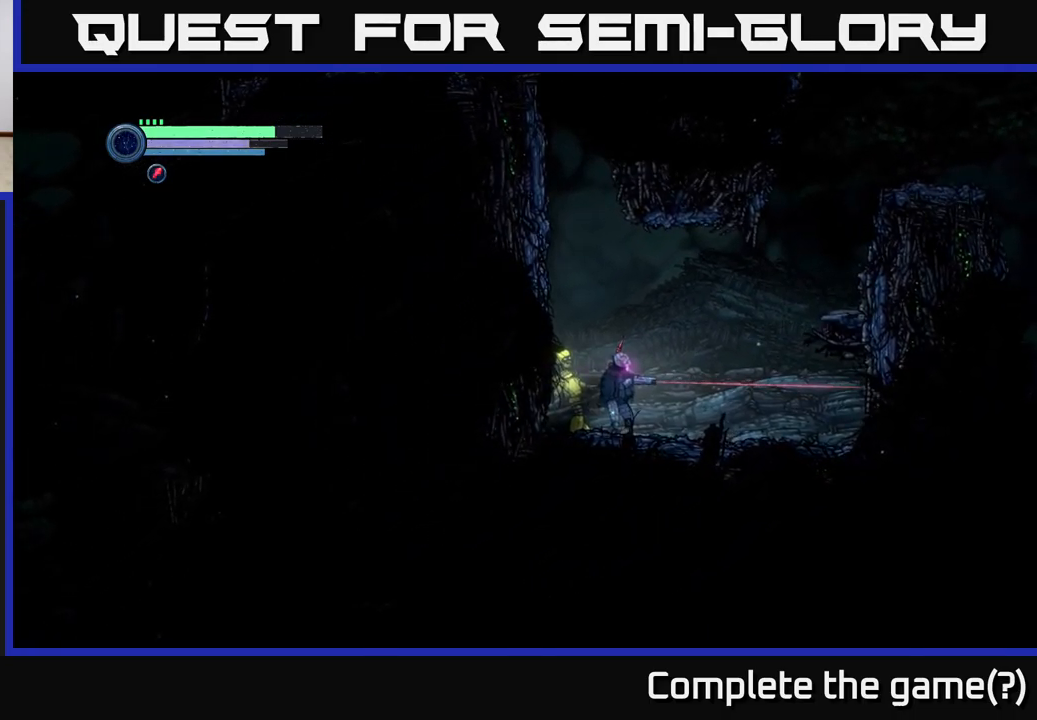
{"buttons": ["L2"], "left_stick": "left", "right_stick": "center", "events": [[233, "left_stick", "left"]]}
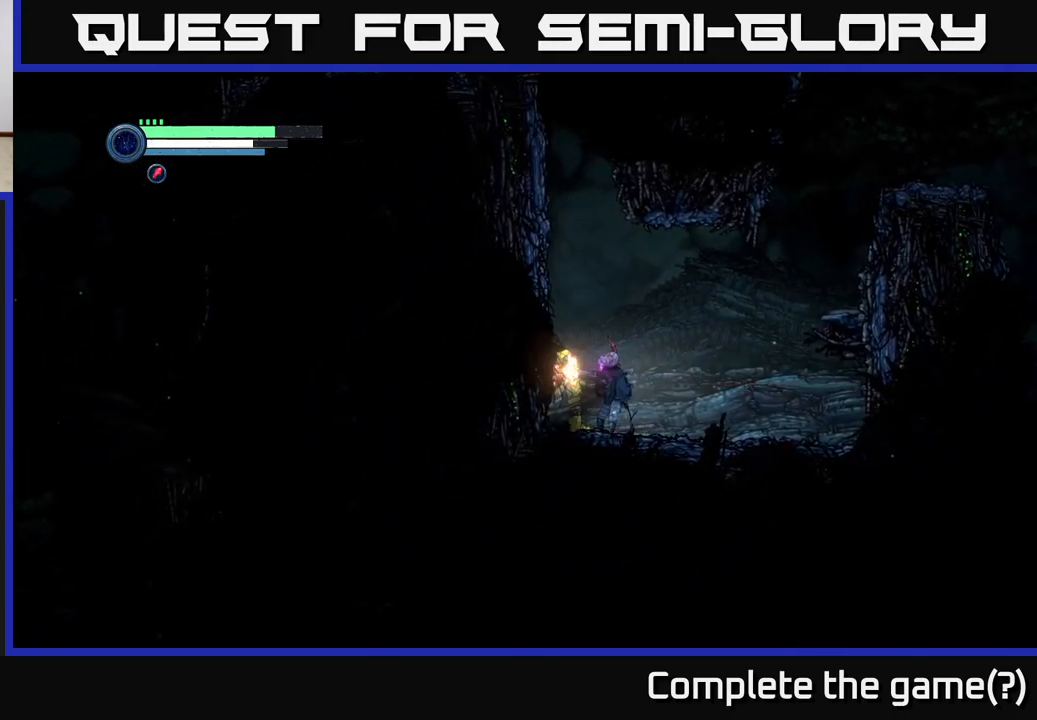
{"buttons": ["X", "L2"], "left_stick": "left", "right_stick": "center", "events": [[17, "X", "down"], [133, "X", "up"], [250, "X", "down"], [333, "X", "up"], [450, "X", "down"]]}
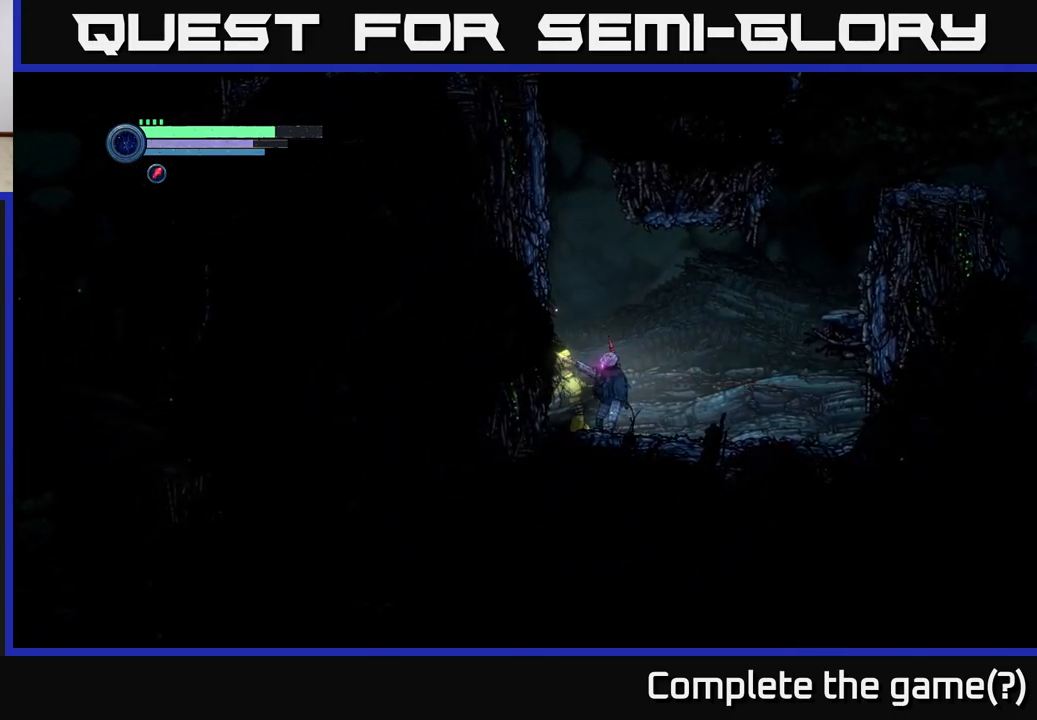
{"buttons": [], "left_stick": "right", "right_stick": "center", "events": [[17, "X", "up"], [117, "X", "down"], [200, "X", "up"], [250, "L2", "up"], [317, "left_stick", "right"]]}
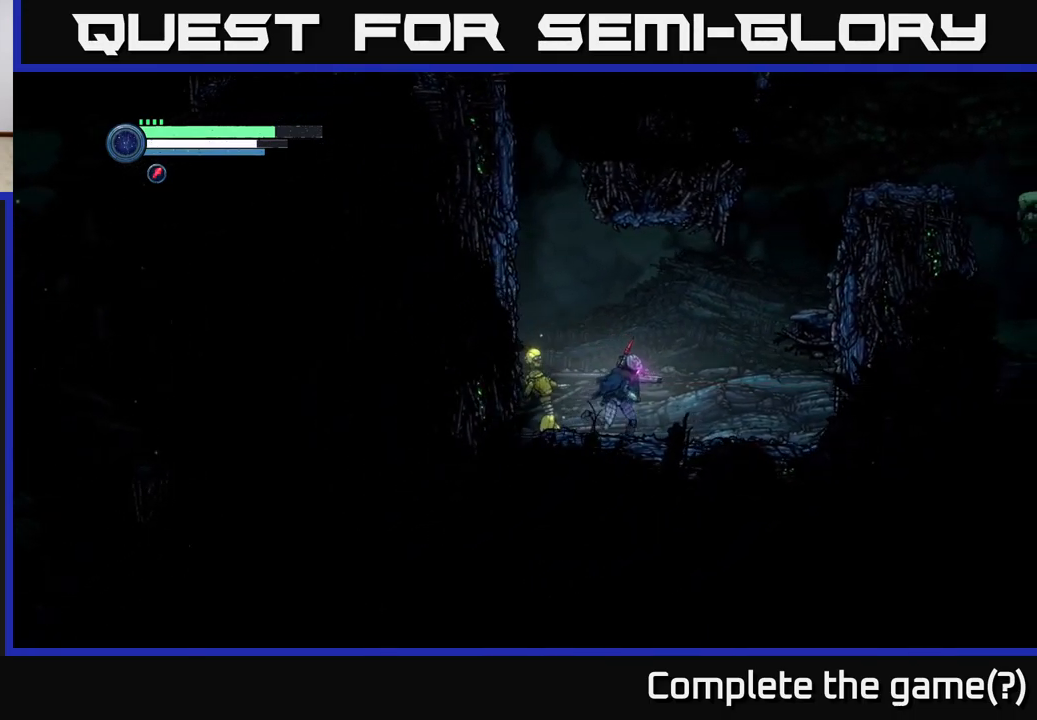
{"buttons": ["X", "L2"], "left_stick": "left", "right_stick": "center", "events": [[200, "left_stick", "center"], [250, "L2", "down"], [250, "left_stick", "left"], [483, "X", "down"]]}
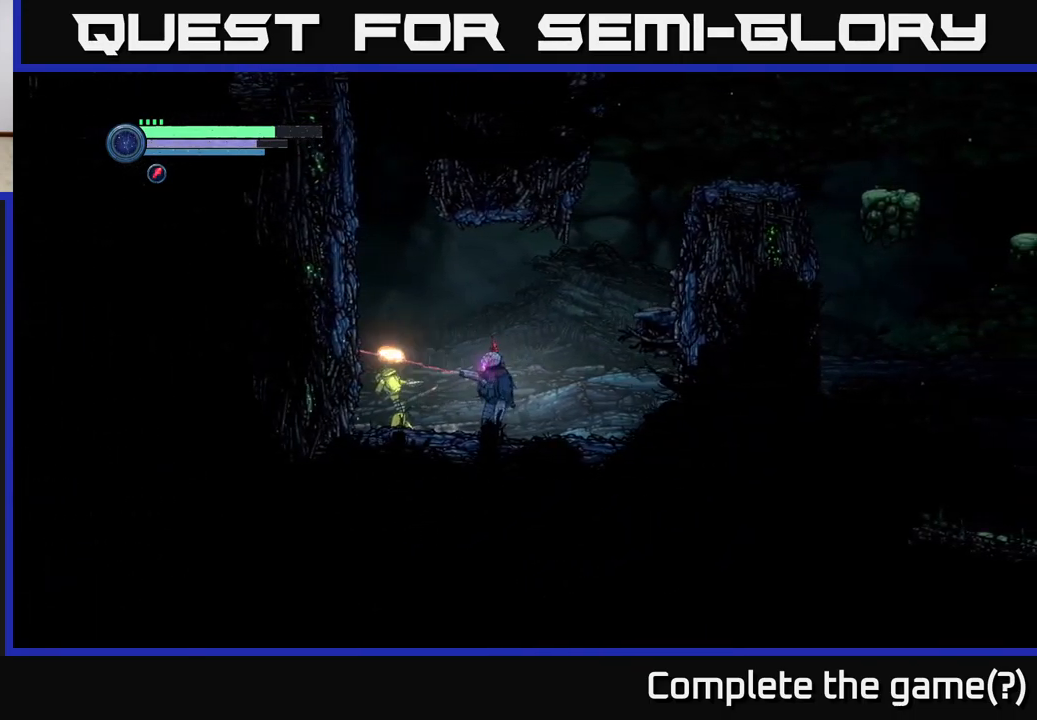
{"buttons": [], "left_stick": "left", "right_stick": "center", "events": [[50, "X", "up"], [183, "X", "down"], [250, "X", "up"], [333, "L2", "up"]]}
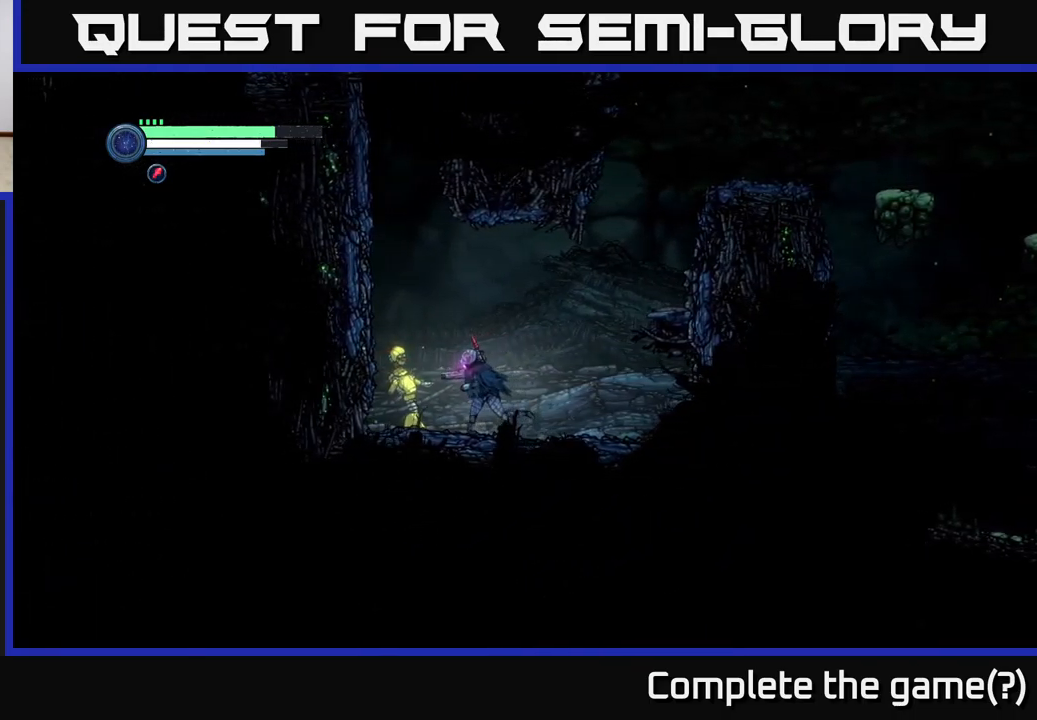
{"buttons": ["A"], "left_stick": "left", "right_stick": "center", "events": [[183, "A", "down"]]}
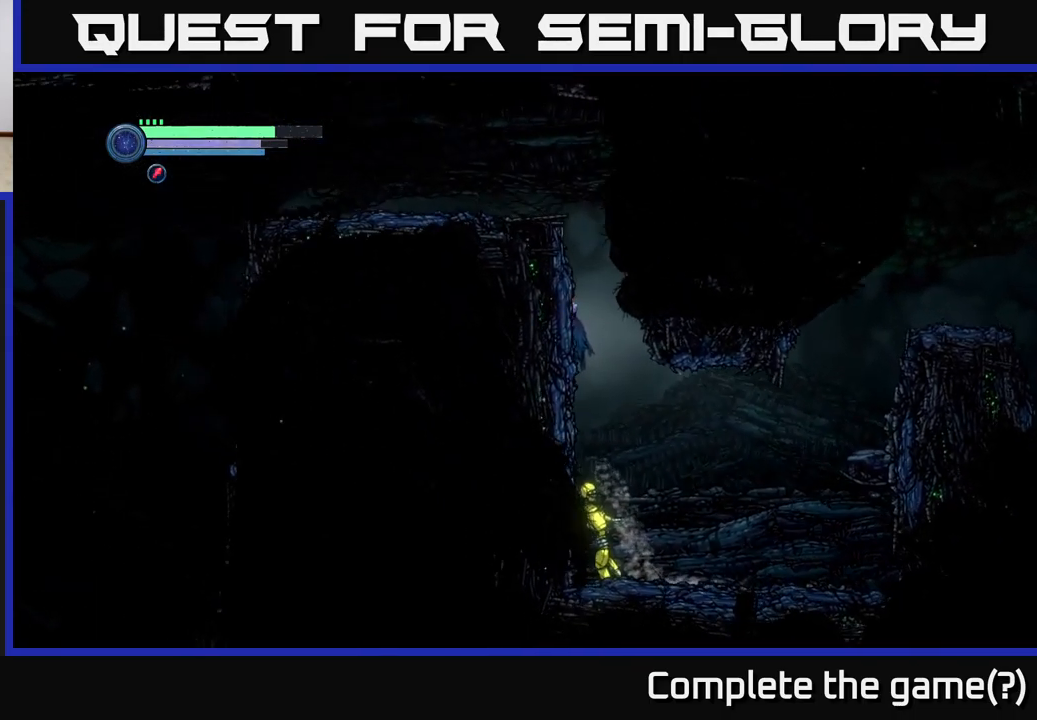
{"buttons": [], "left_stick": "left", "right_stick": "center", "events": [[200, "A", "up"], [233, "A", "down"], [433, "A", "up"]]}
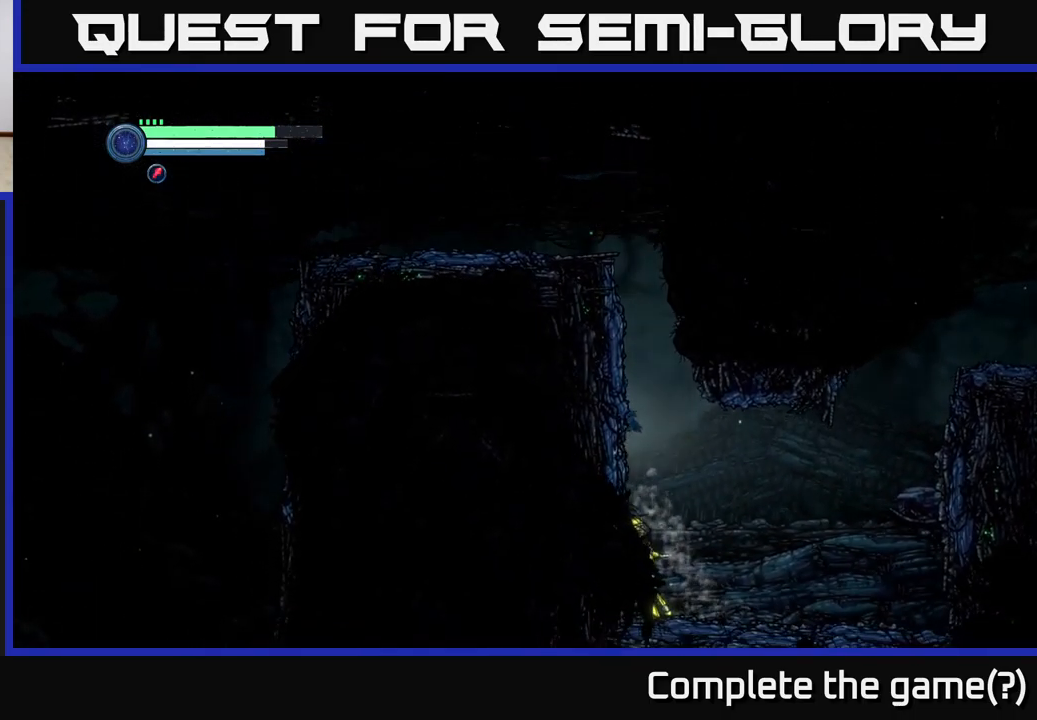
{"buttons": [], "left_stick": "right", "right_stick": "center", "events": [[50, "A", "down"], [150, "A", "up"], [283, "left_stick", "up"], [367, "left_stick", "right"]]}
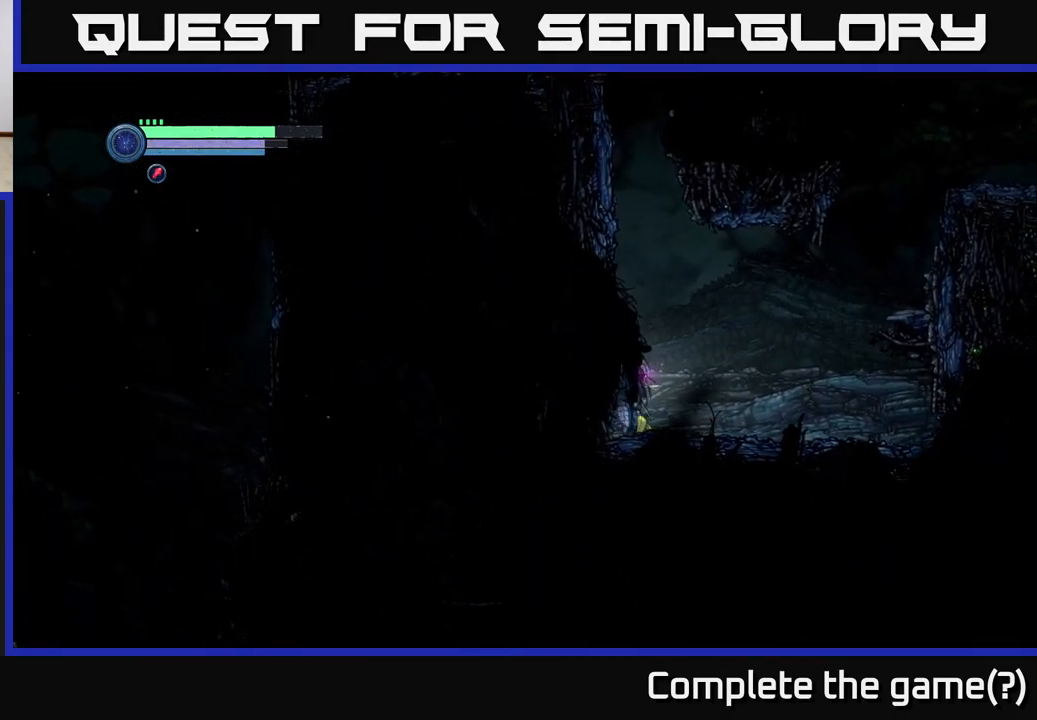
{"buttons": [], "left_stick": "left", "right_stick": "center", "events": [[133, "left_stick", "left"], [150, "A", "down"], [500, "A", "up"]]}
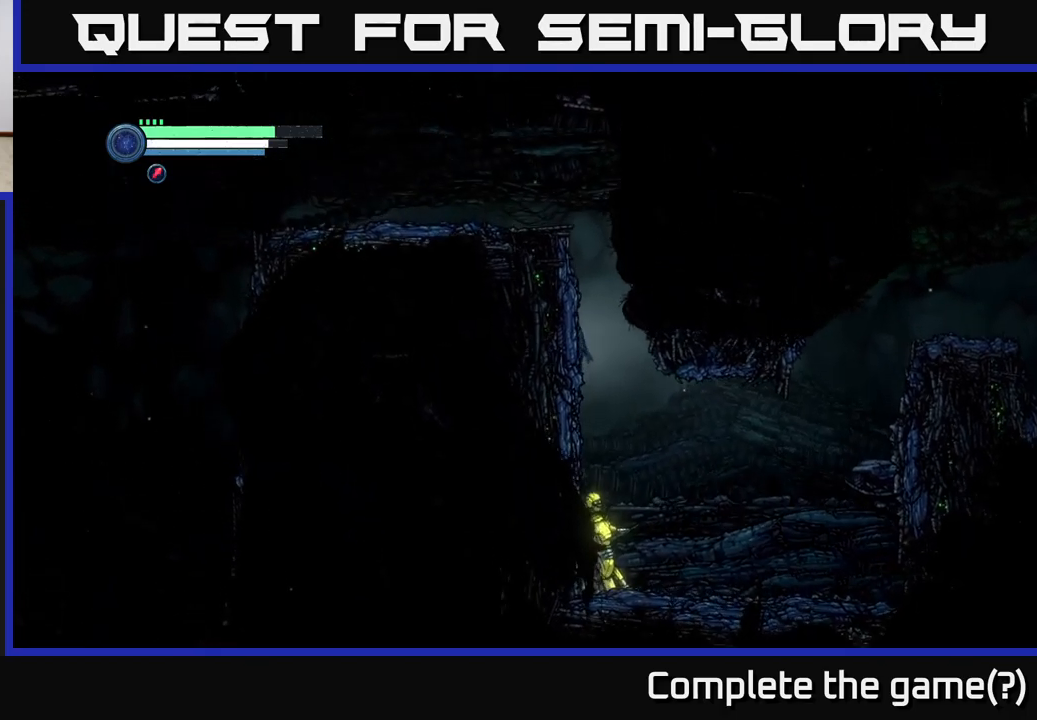
{"buttons": [], "left_stick": "right", "right_stick": "center", "events": [[84, "left_stick", "right"], [117, "A", "down"], [334, "A", "up"]]}
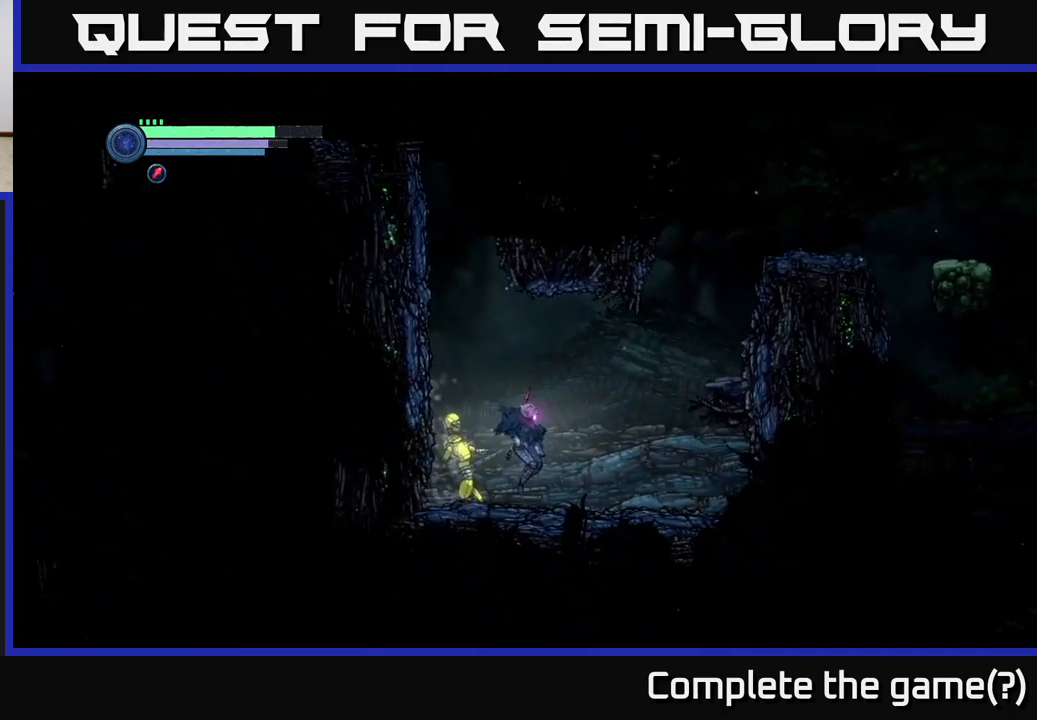
{"buttons": [], "left_stick": "right", "right_stick": "center", "events": []}
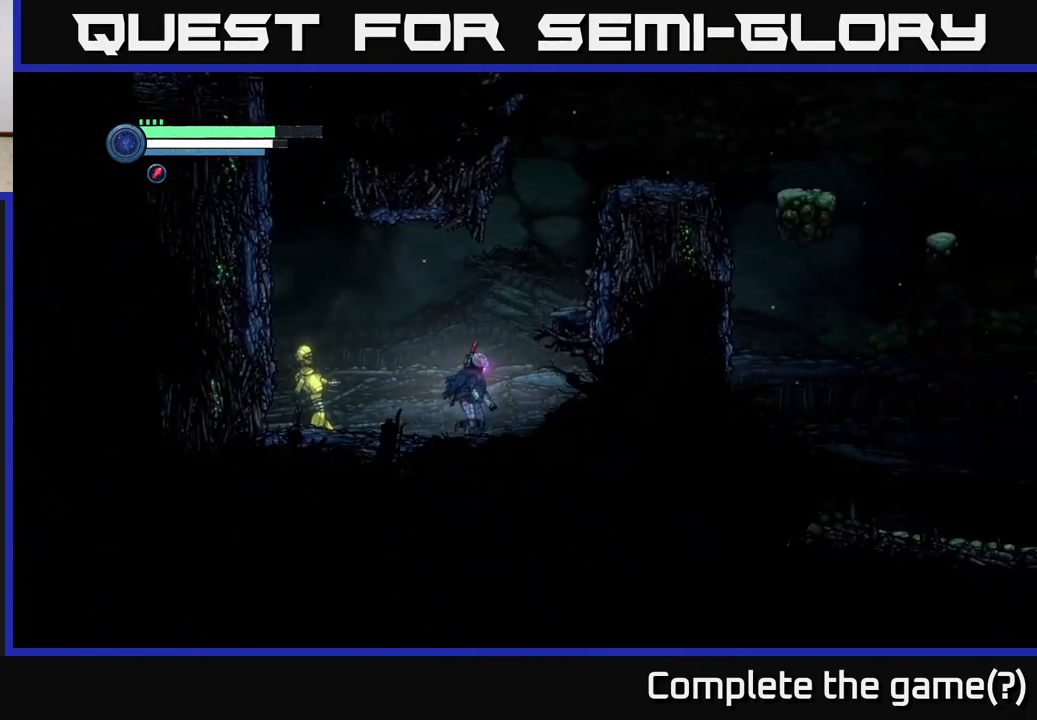
{"buttons": ["R2"], "left_stick": "left", "right_stick": "center", "events": [[434, "R2", "down"], [450, "left_stick", "left"]]}
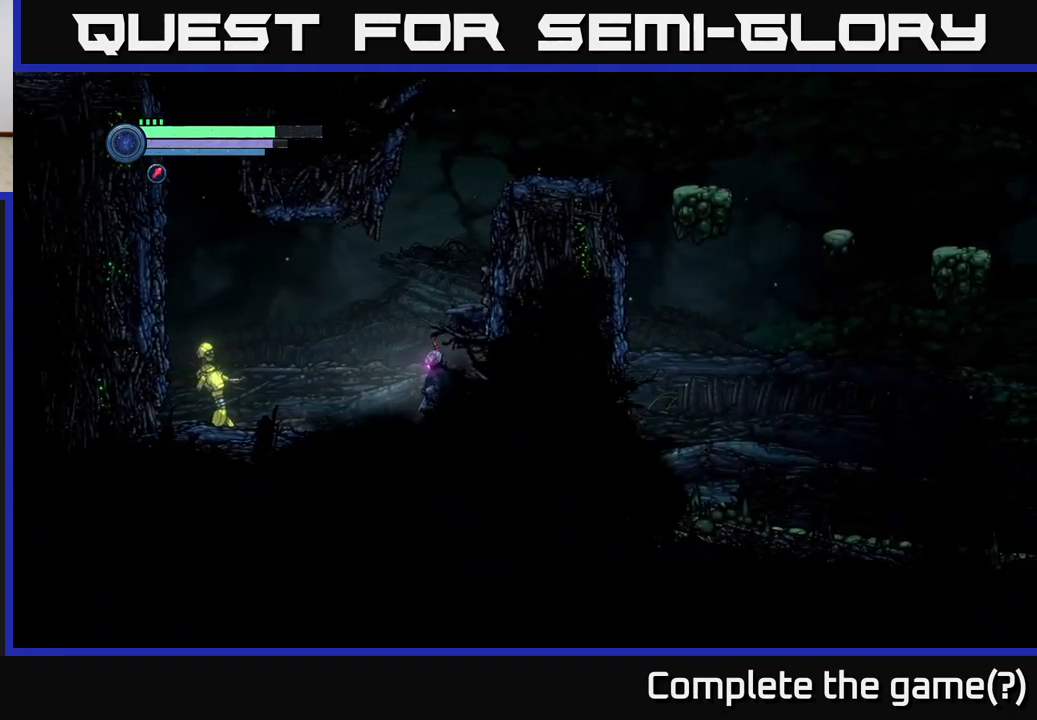
{"buttons": ["R2"], "left_stick": "left", "right_stick": "center", "events": []}
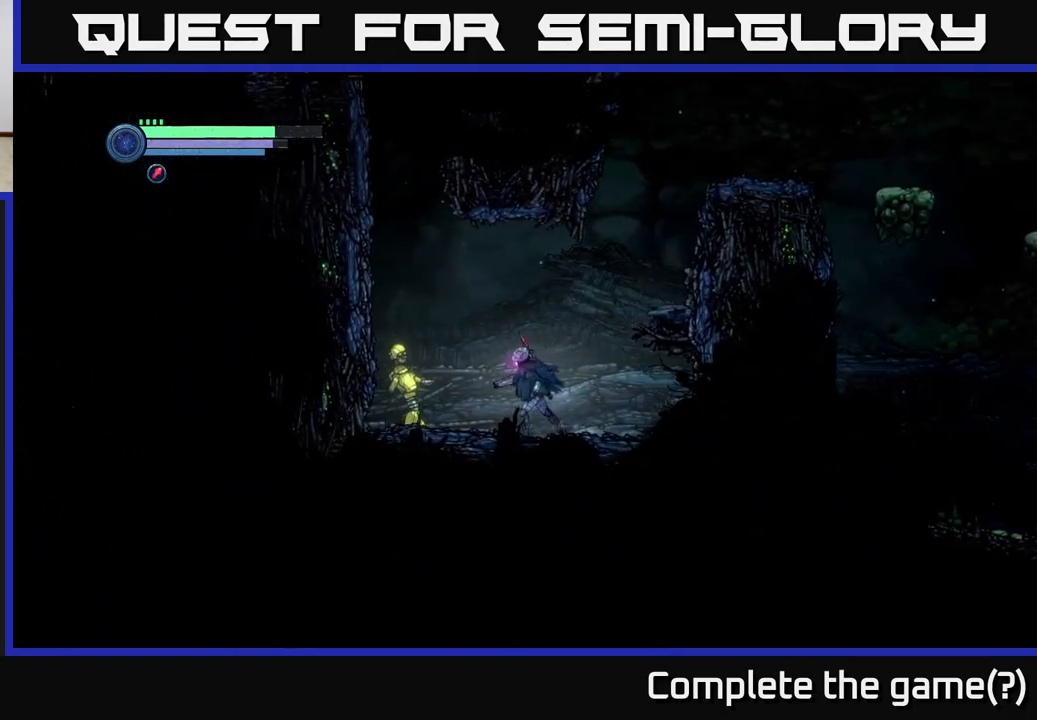
{"buttons": ["A", "R2"], "left_stick": "left", "right_stick": "center", "events": [[334, "A", "down"]]}
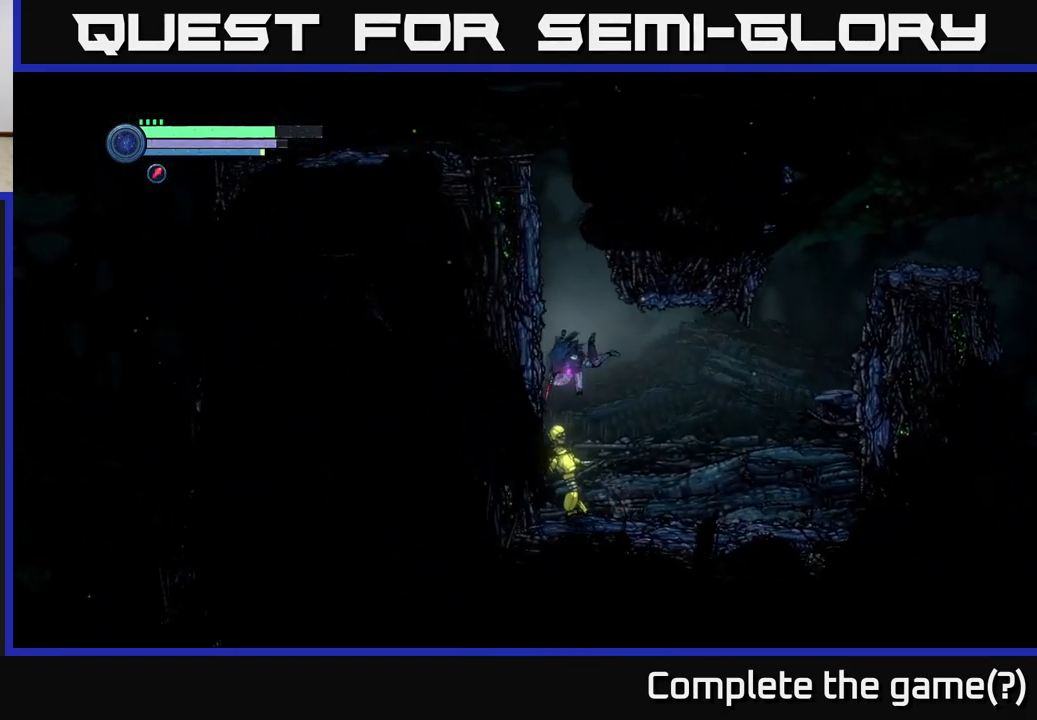
{"buttons": ["A", "R2"], "left_stick": "right", "right_stick": "center", "events": [[284, "A", "up"], [350, "A", "down"], [350, "left_stick", "right"]]}
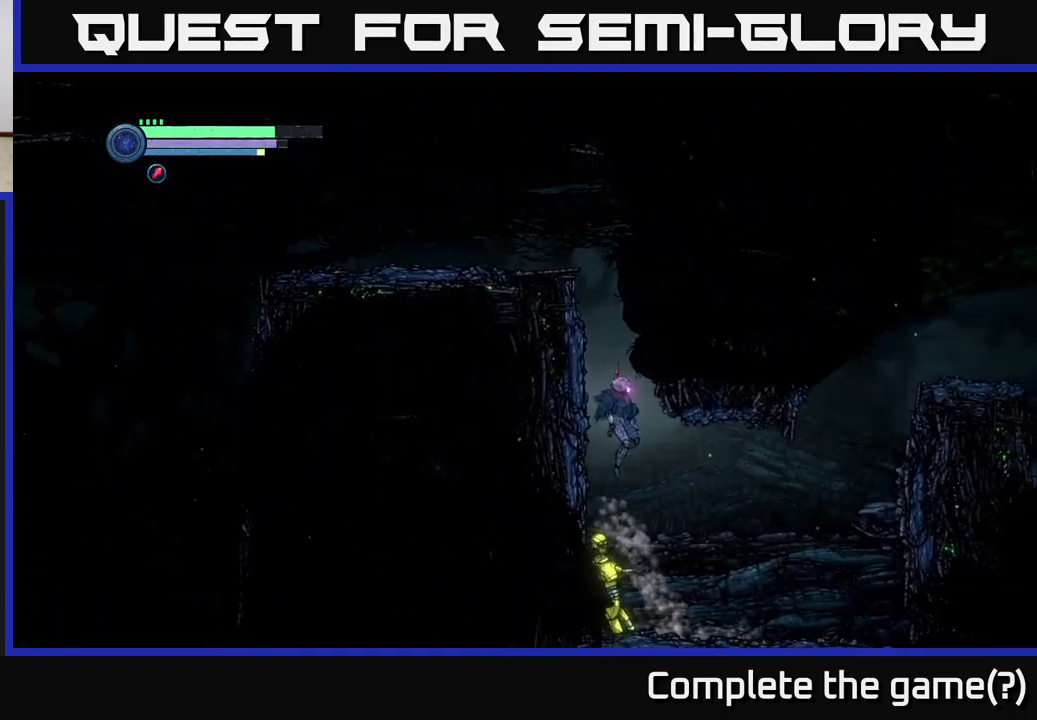
{"buttons": ["R2"], "left_stick": "right", "right_stick": "center", "events": [[84, "A", "up"], [184, "A", "down"], [334, "A", "up"]]}
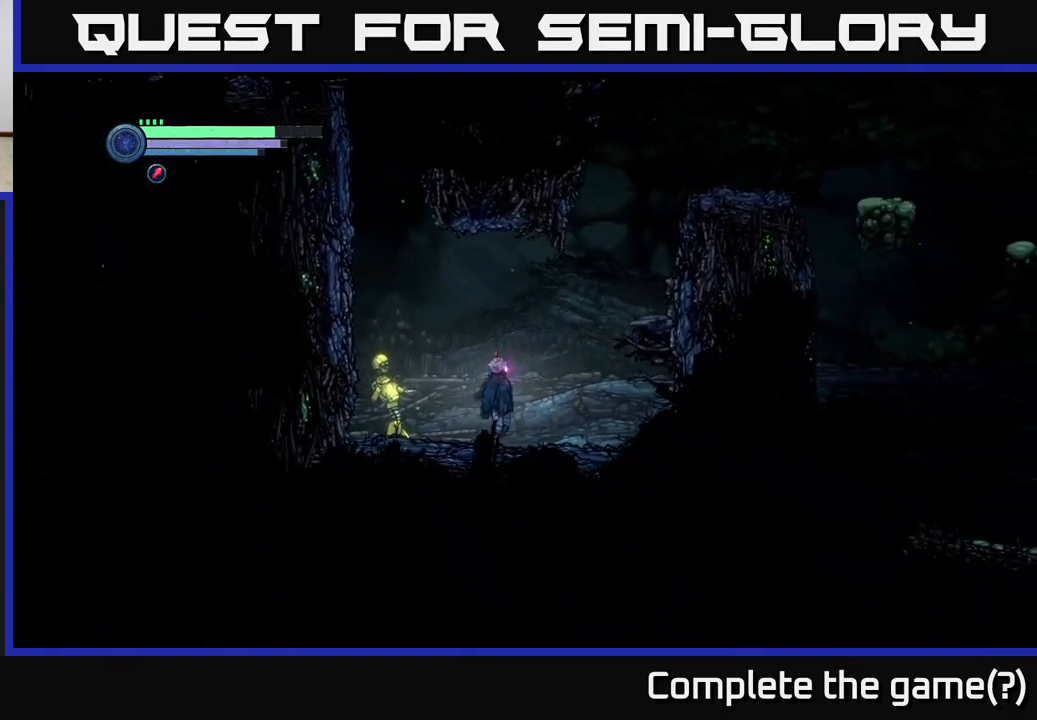
{"buttons": ["SELECT"], "left_stick": "right", "right_stick": "center", "events": [[34, "A", "down"], [34, "R2", "up"], [450, "A", "up"], [500, "SELECT", "down"]]}
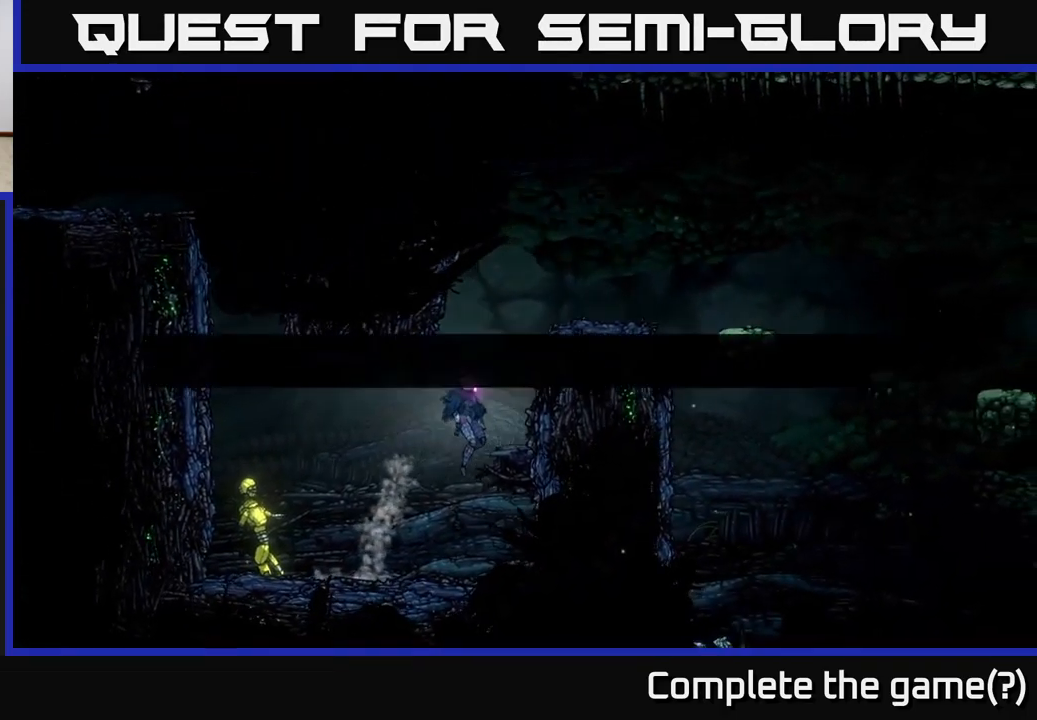
{"buttons": [], "left_stick": "center", "right_stick": "center", "events": [[84, "left_stick", "center"], [200, "SELECT", "up"]]}
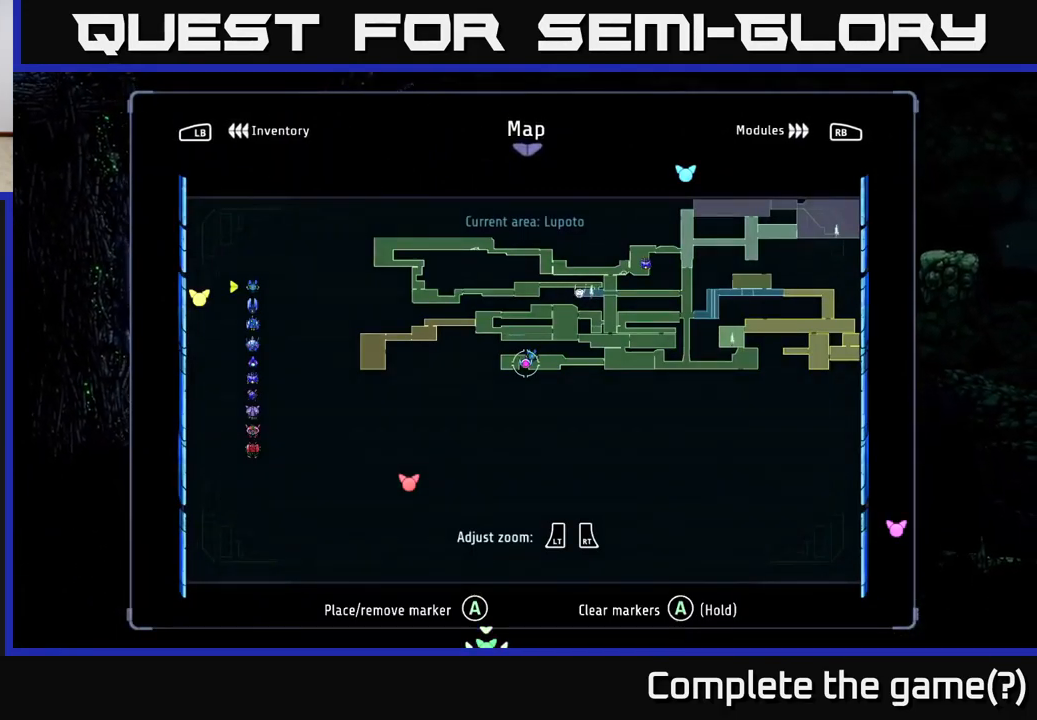
{"buttons": [], "left_stick": "up-right", "right_stick": "center", "events": [[200, "left_stick", "right"], [416, "left_stick", "up-right"]]}
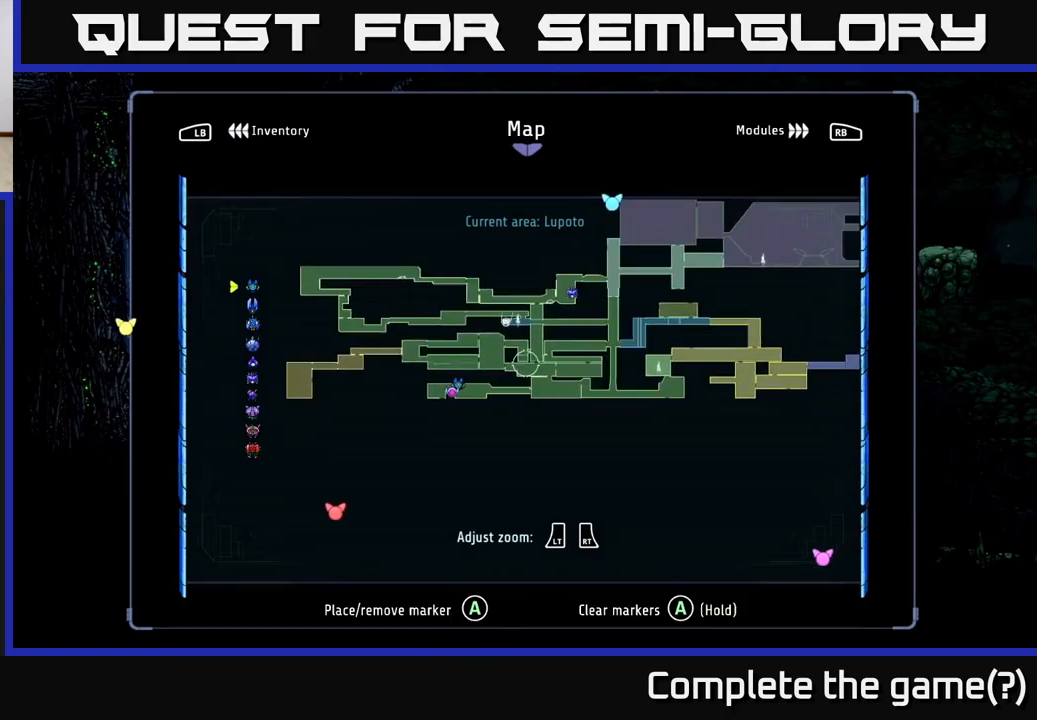
{"buttons": [], "left_stick": "center", "right_stick": "center", "events": [[234, "left_stick", "center"]]}
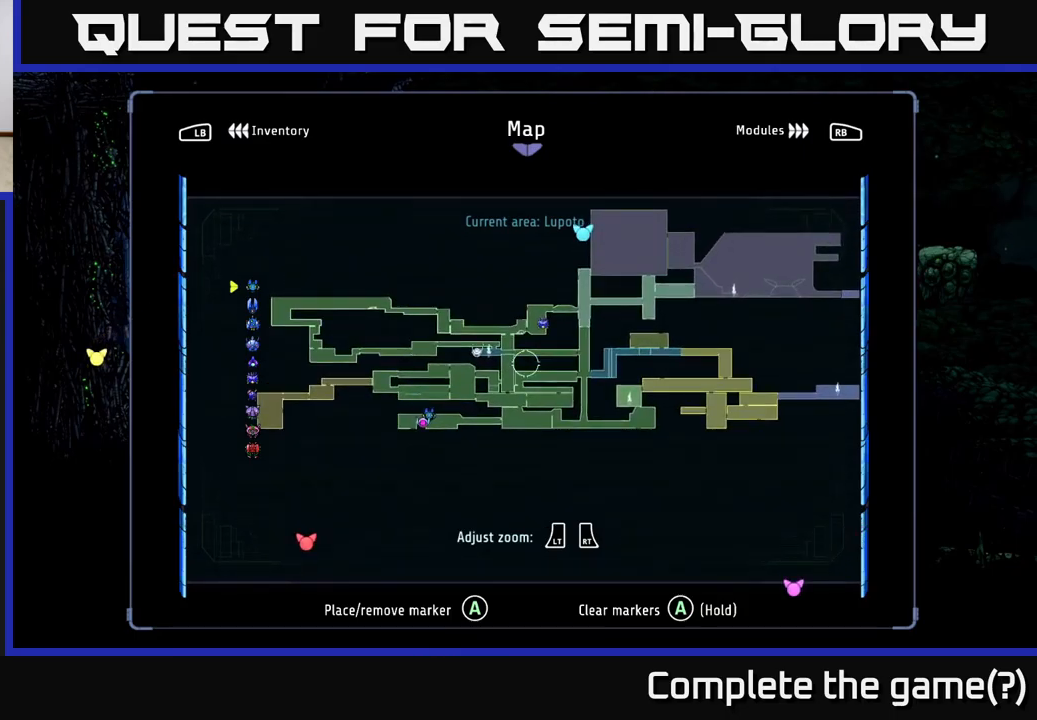
{"buttons": [], "left_stick": "center", "right_stick": "center", "events": []}
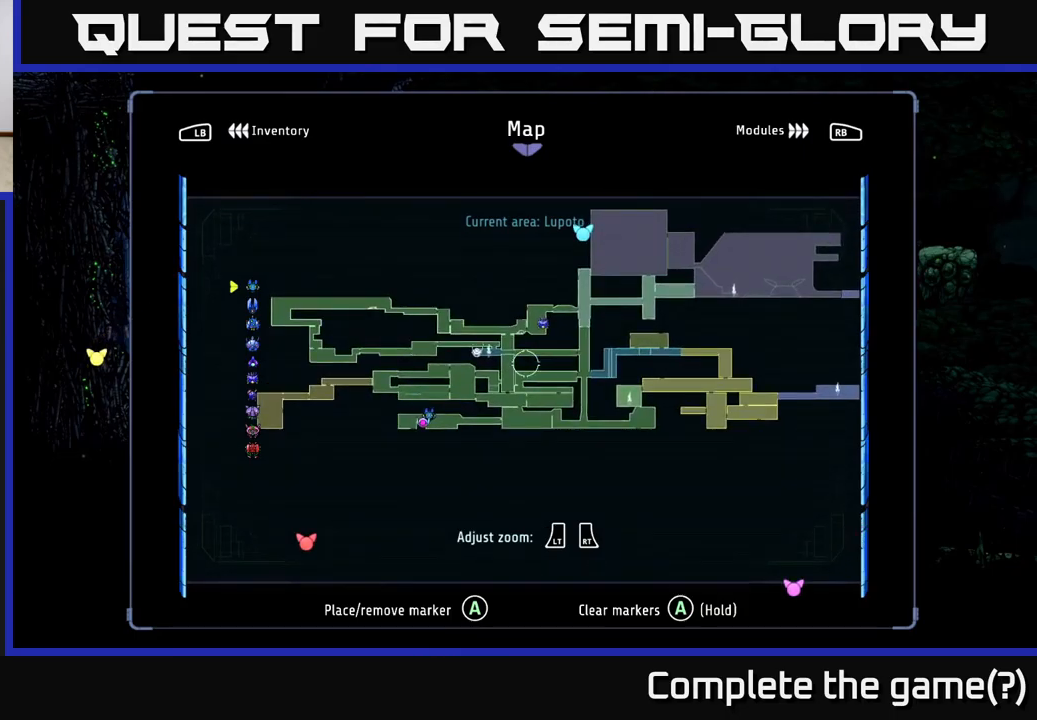
{"buttons": [], "left_stick": "center", "right_stick": "center", "events": []}
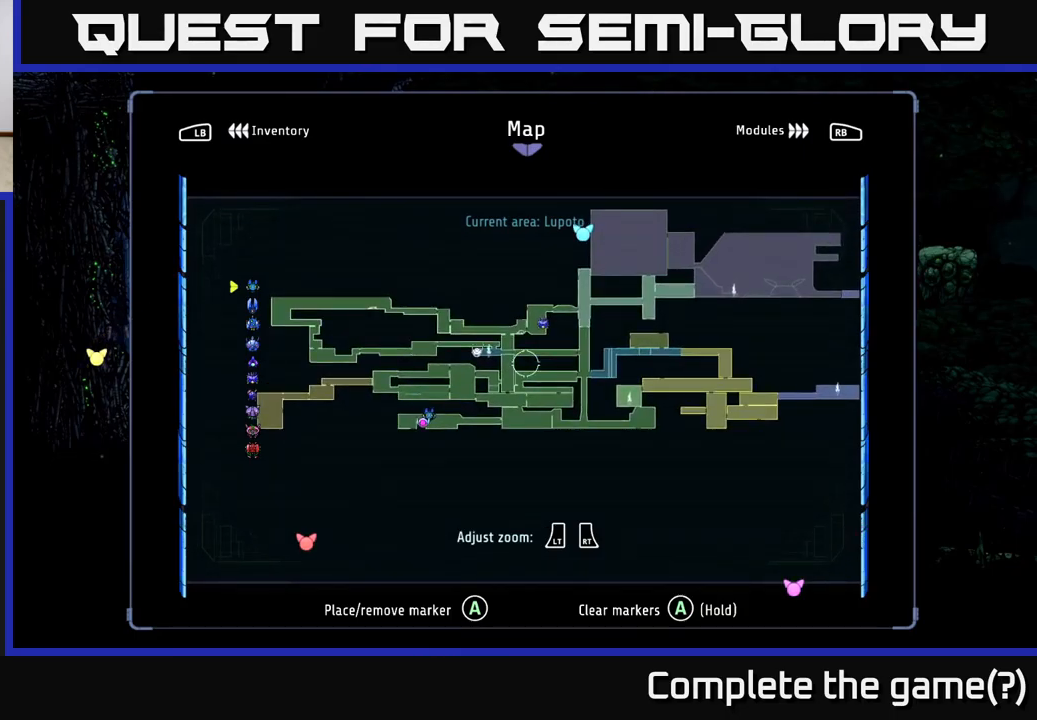
{"buttons": [], "left_stick": "right", "right_stick": "center", "events": [[384, "left_stick", "right"]]}